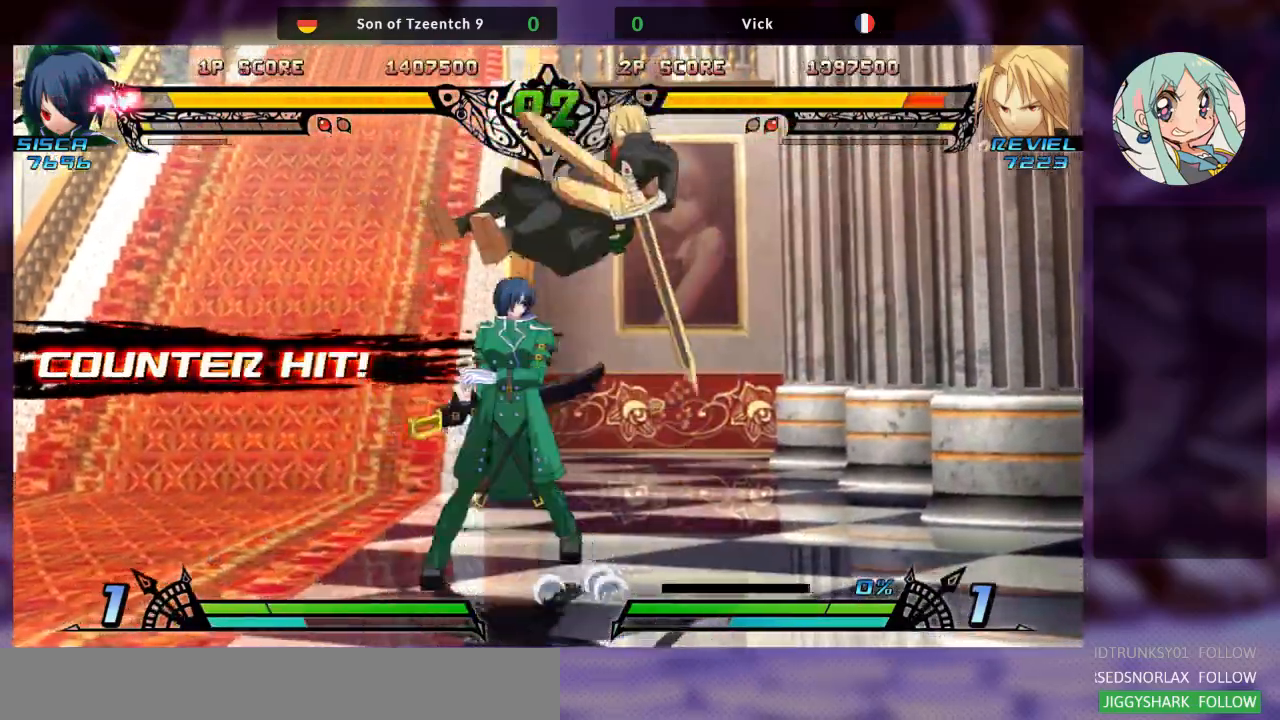
Gameplay with a controller (arcade stick); each line is a JSON object with the inputs held at the frame after it. "events" lists button and stick changes between this image and that frame as [ms after this image, input, new state], when the widget could be followed in between. Not read: L3 R3.
{"buttons": [], "left_stick": "center", "events": [[133, "SQUARE", "up"], [133, "TRIANGLE", "up"], [233, "left_stick", "center"], [267, "SQUARE", "down"], [267, "TRIANGLE", "down"], [400, "TRIANGLE", "up"], [467, "SQUARE", "up"]]}
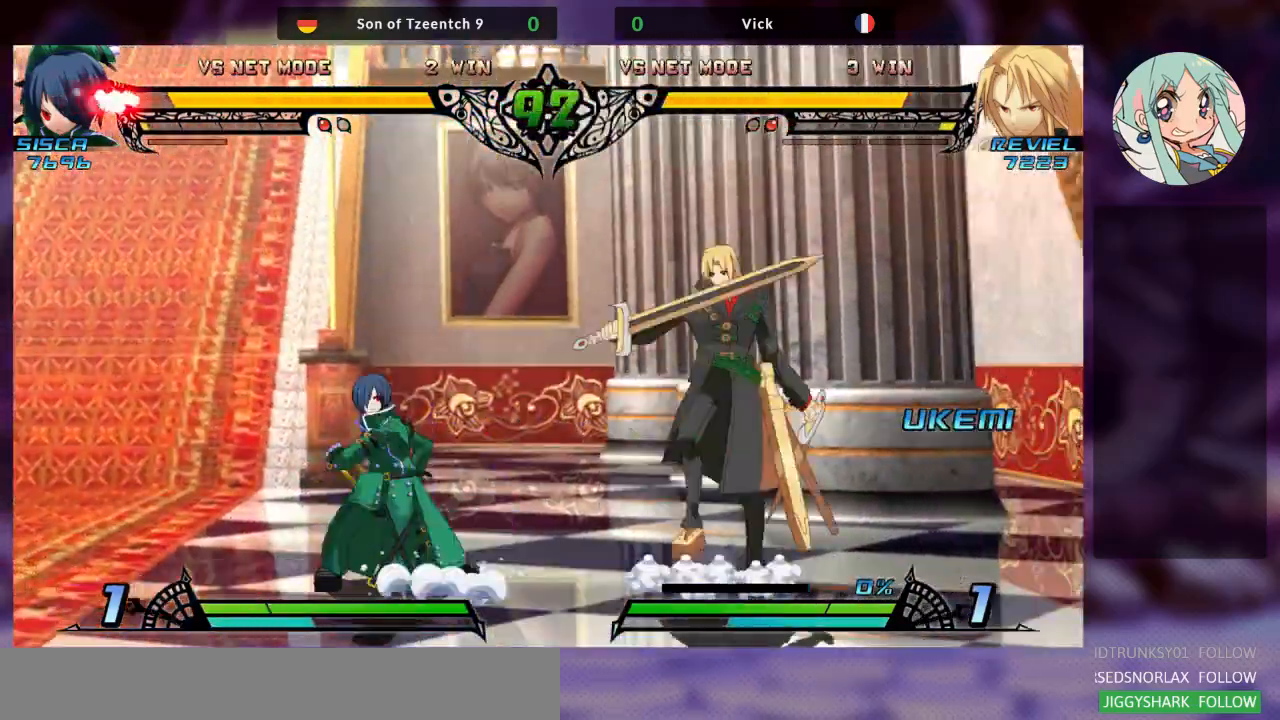
{"buttons": ["TRIANGLE"], "left_stick": "right", "events": [[267, "left_stick", "left"], [333, "left_stick", "down"], [400, "left_stick", "right"], [433, "TRIANGLE", "down"]]}
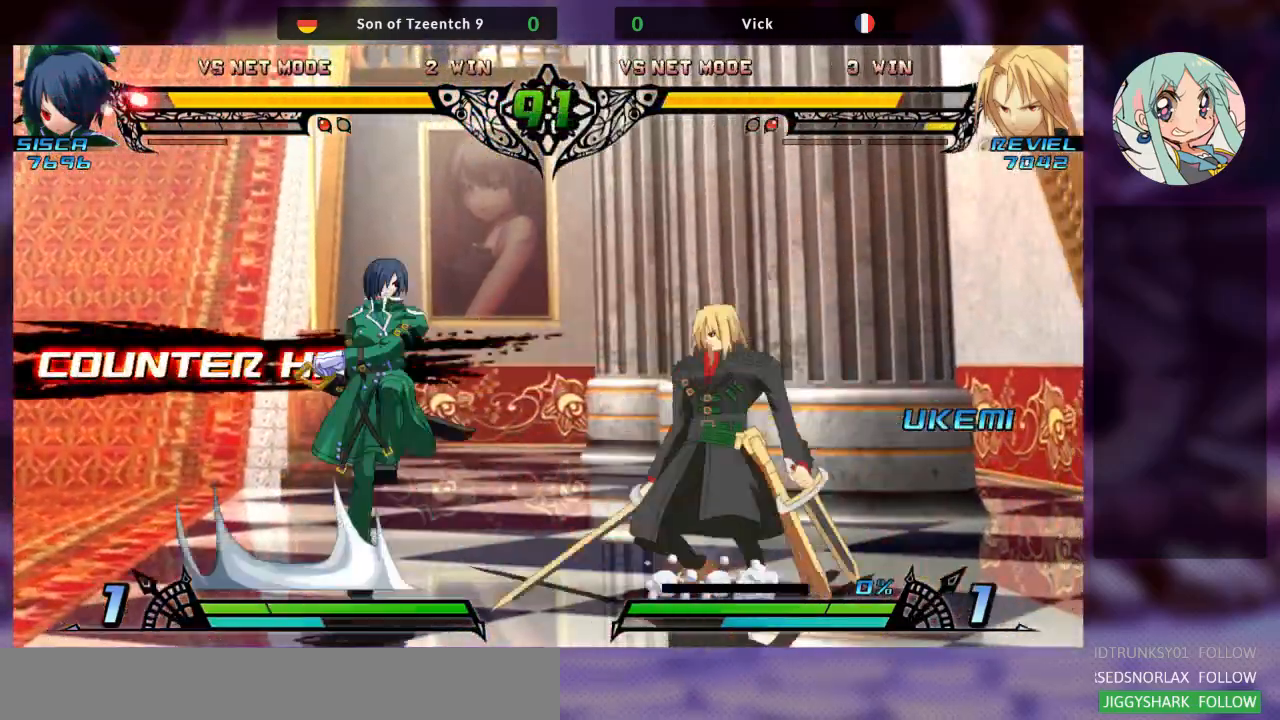
{"buttons": [], "left_stick": "center", "events": [[33, "TRIANGLE", "up"], [67, "left_stick", "center"], [167, "left_stick", "right"], [333, "left_stick", "center"]]}
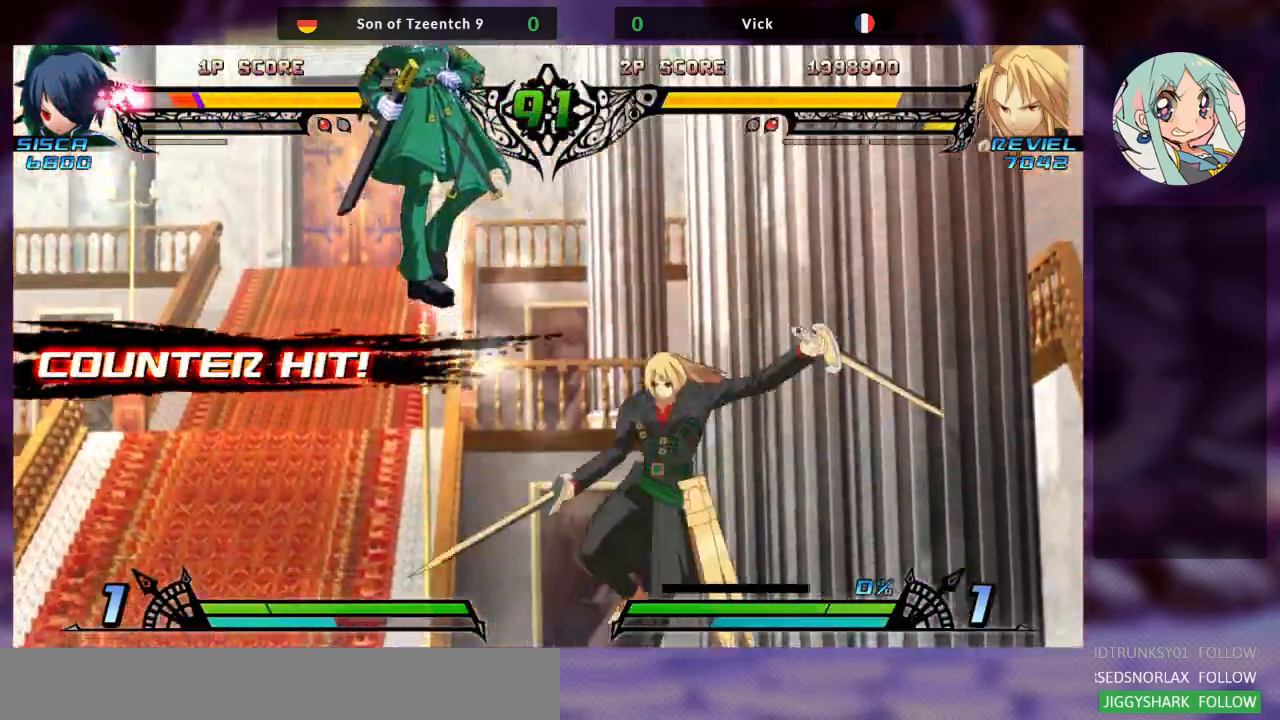
{"buttons": [], "left_stick": "right", "events": [[400, "left_stick", "right"]]}
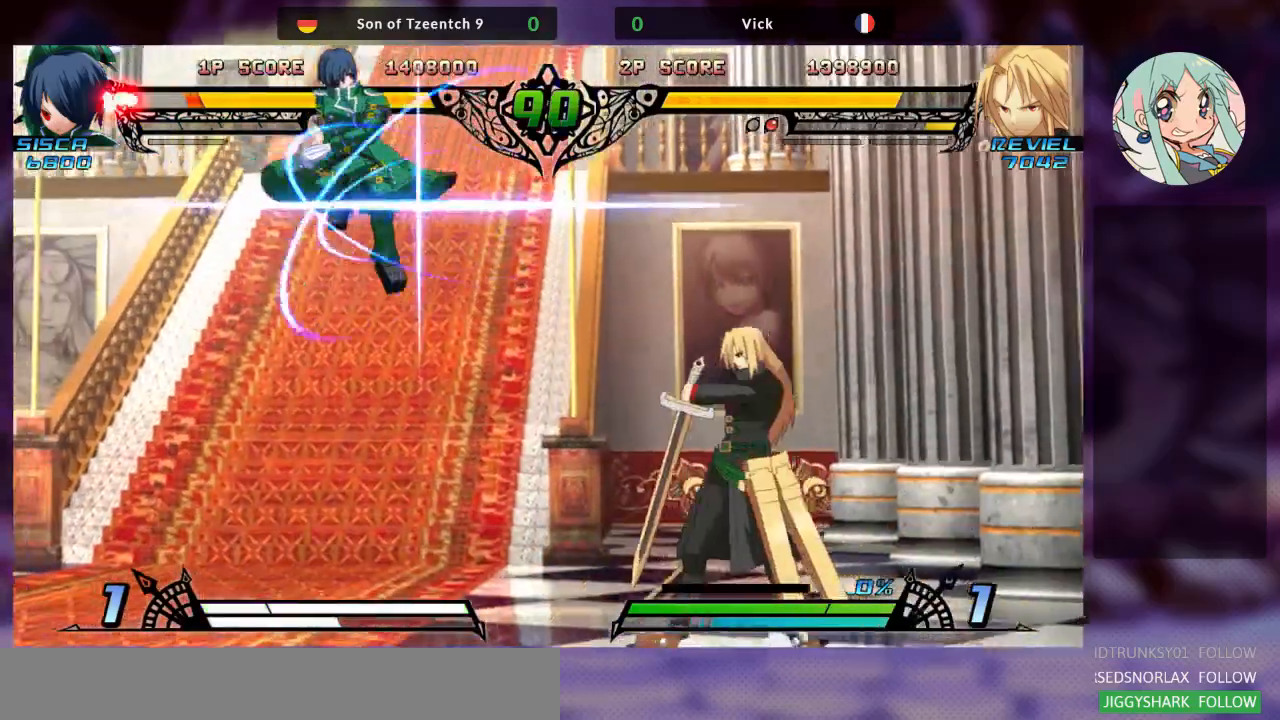
{"buttons": [], "left_stick": "center", "events": [[100, "left_stick", "center"], [233, "left_stick", "down"], [367, "left_stick", "center"], [400, "TRIANGLE", "down"], [500, "TRIANGLE", "up"]]}
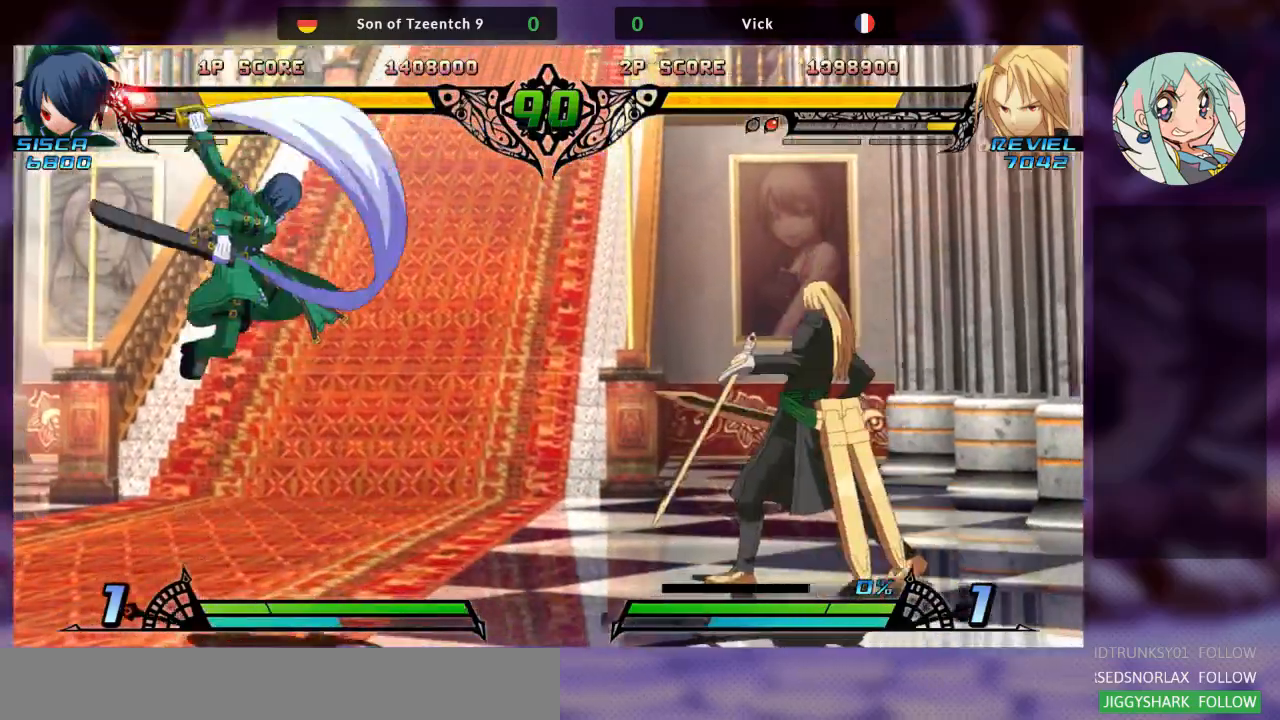
{"buttons": [], "left_stick": "right", "events": [[333, "left_stick", "right"]]}
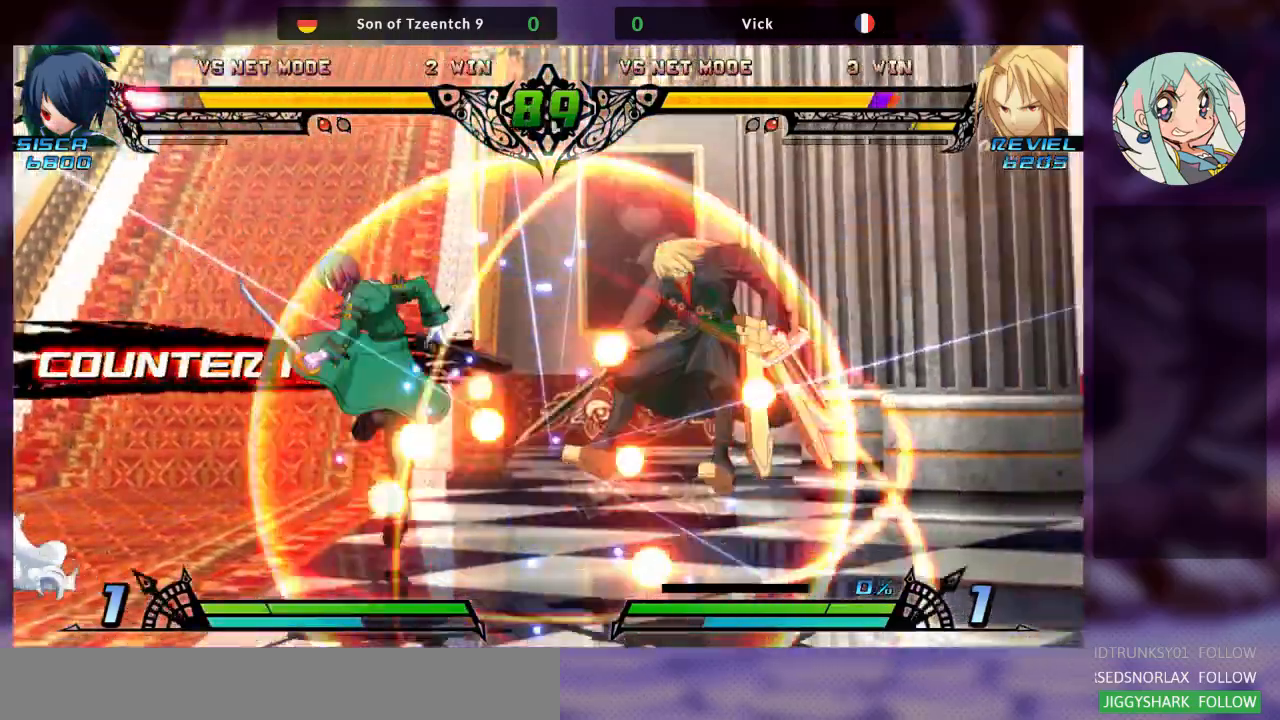
{"buttons": ["TRIANGLE"], "left_stick": "right", "events": [[333, "SQUARE", "down"], [333, "TRIANGLE", "down"], [367, "TRIANGLE", "up"], [467, "SQUARE", "up"], [500, "TRIANGLE", "down"]]}
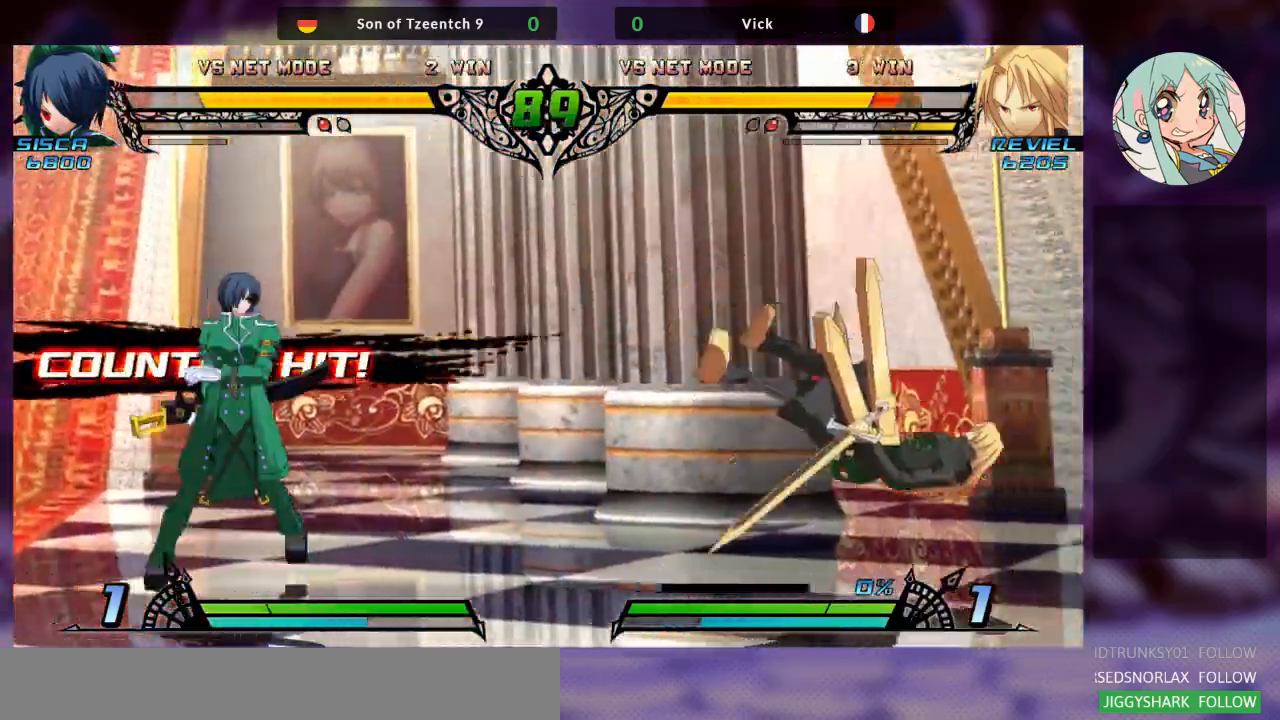
{"buttons": [], "left_stick": "right", "events": [[67, "SQUARE", "down"], [100, "TRIANGLE", "up"], [167, "SQUARE", "up"]]}
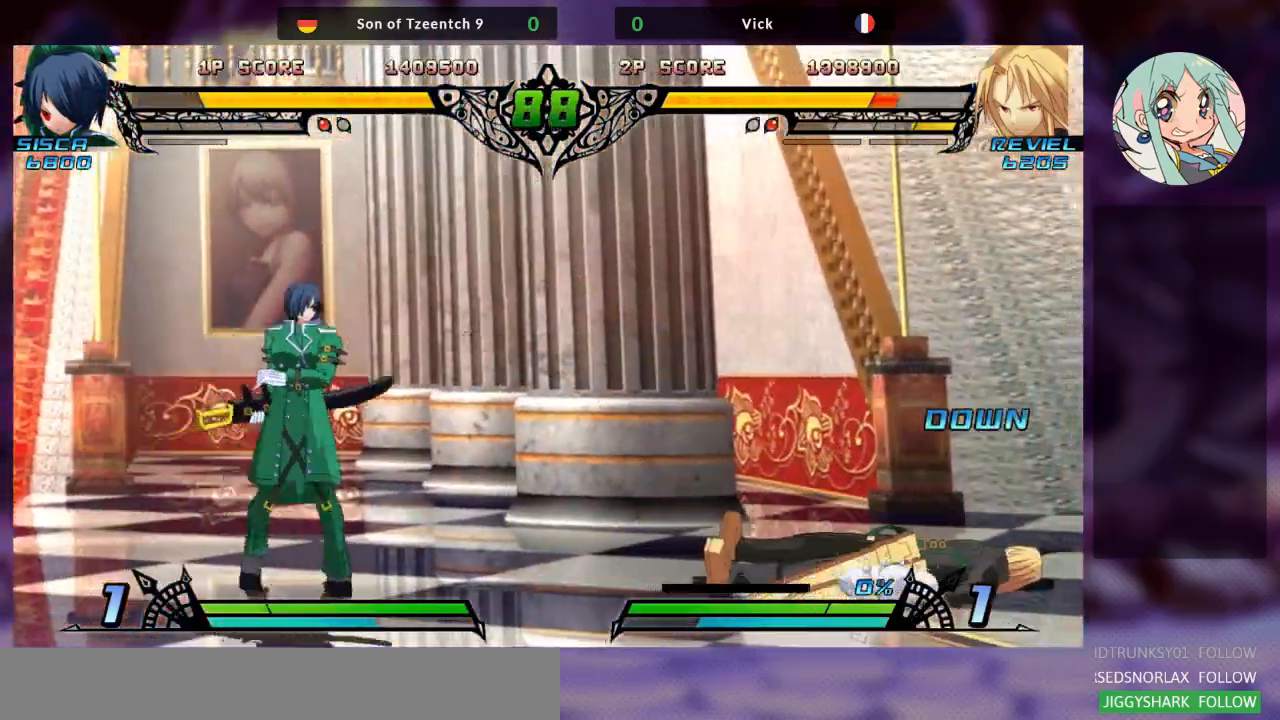
{"buttons": ["TRIANGLE"], "left_stick": "right", "events": [[33, "left_stick", "center"], [267, "left_stick", "left"], [367, "left_stick", "down"], [500, "TRIANGLE", "down"], [500, "left_stick", "right"]]}
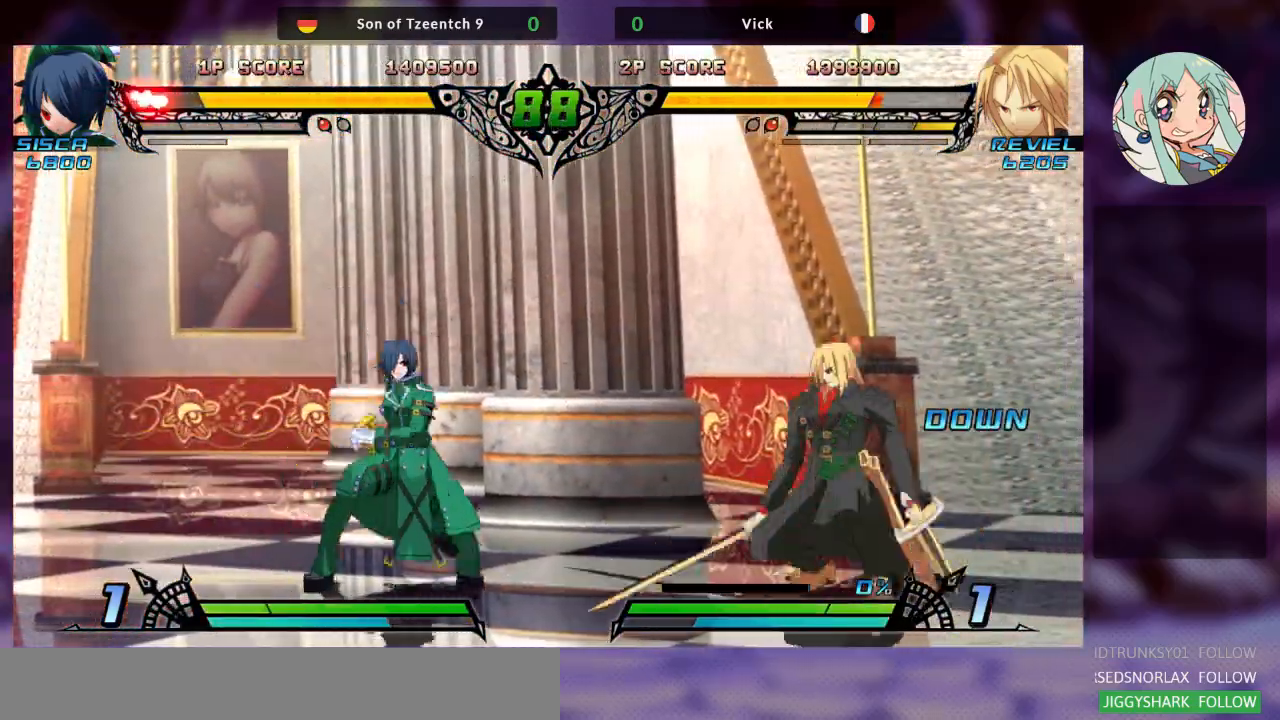
{"buttons": [], "left_stick": "right", "events": [[133, "TRIANGLE", "up"]]}
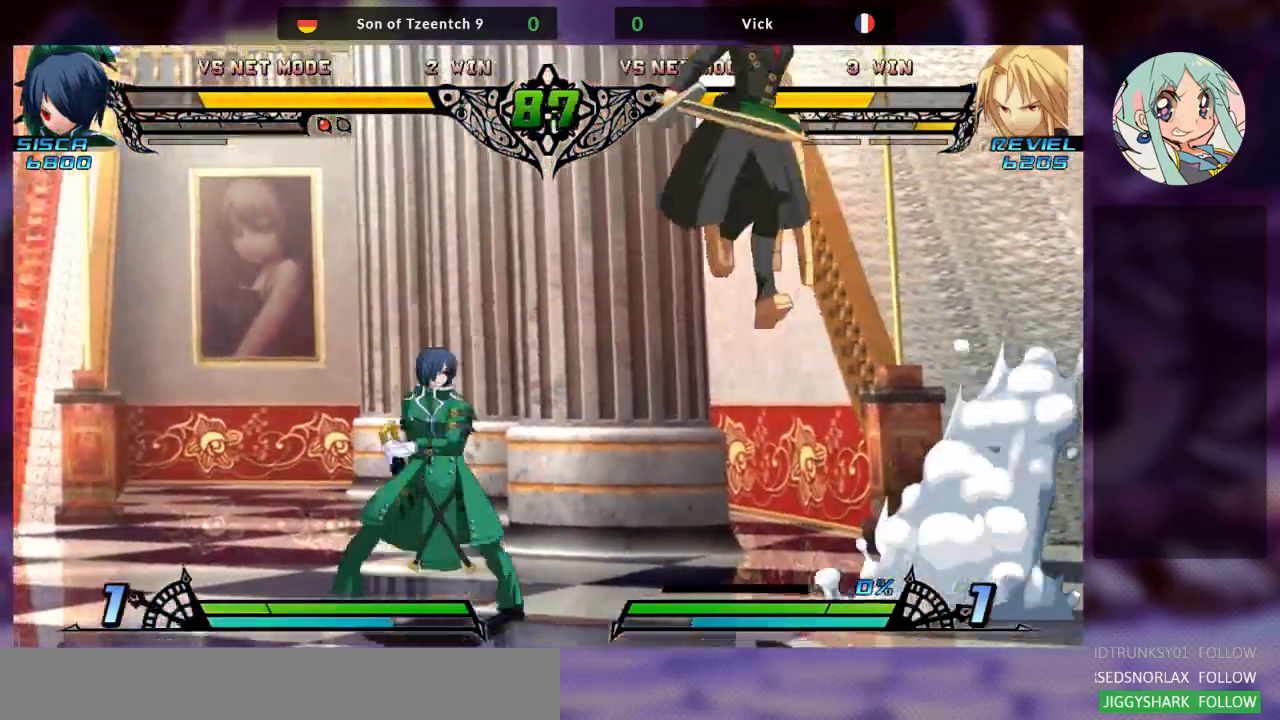
{"buttons": [], "left_stick": "right", "events": []}
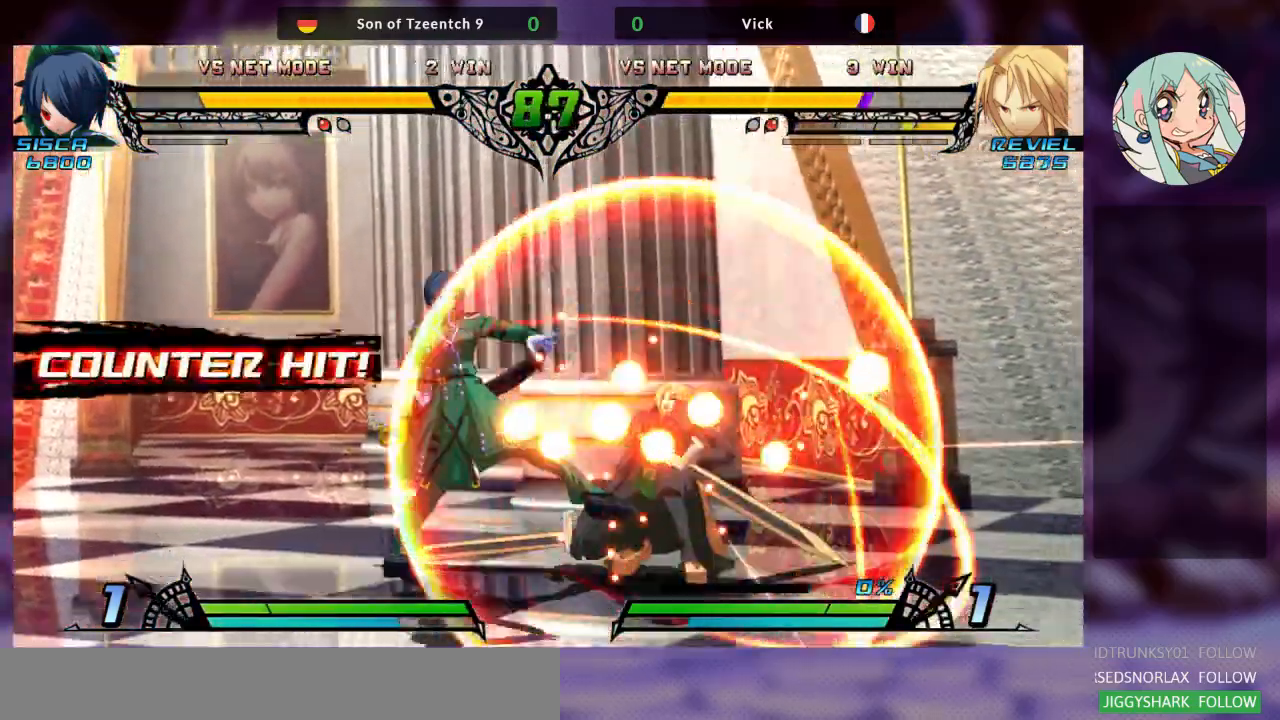
{"buttons": [], "left_stick": "right", "events": []}
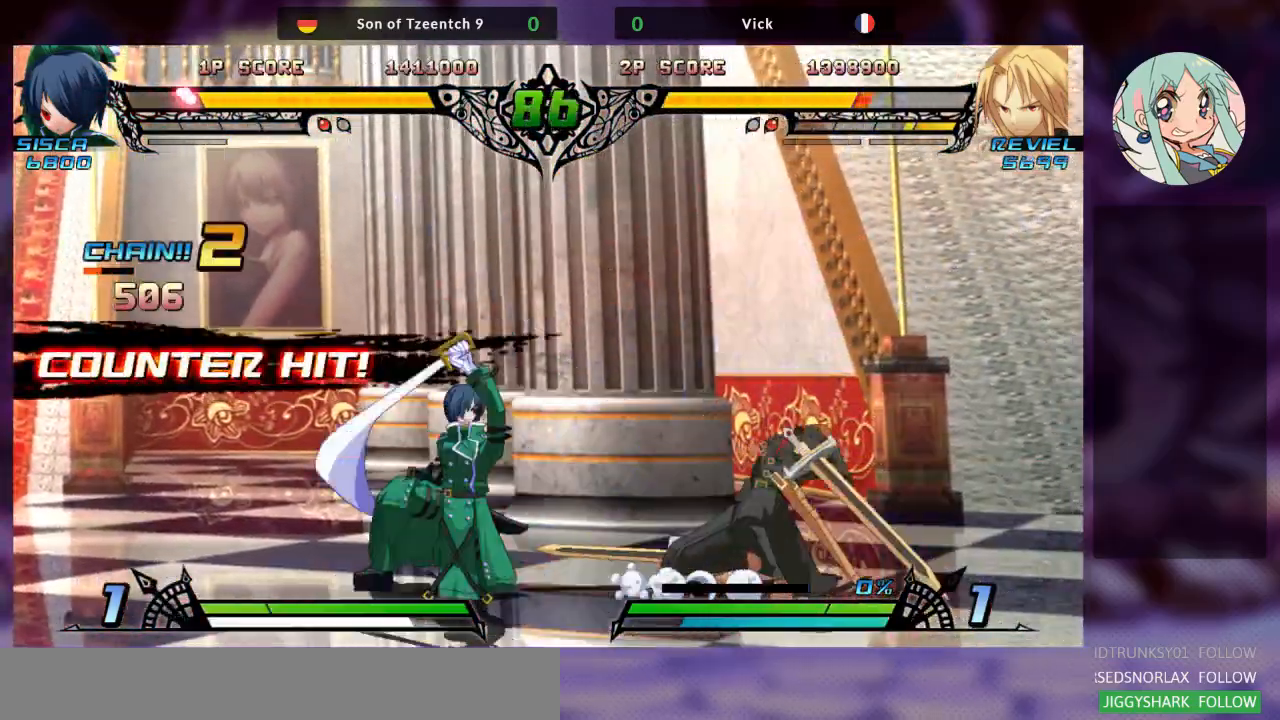
{"buttons": [], "left_stick": "down-right", "events": [[367, "left_stick", "down-right"]]}
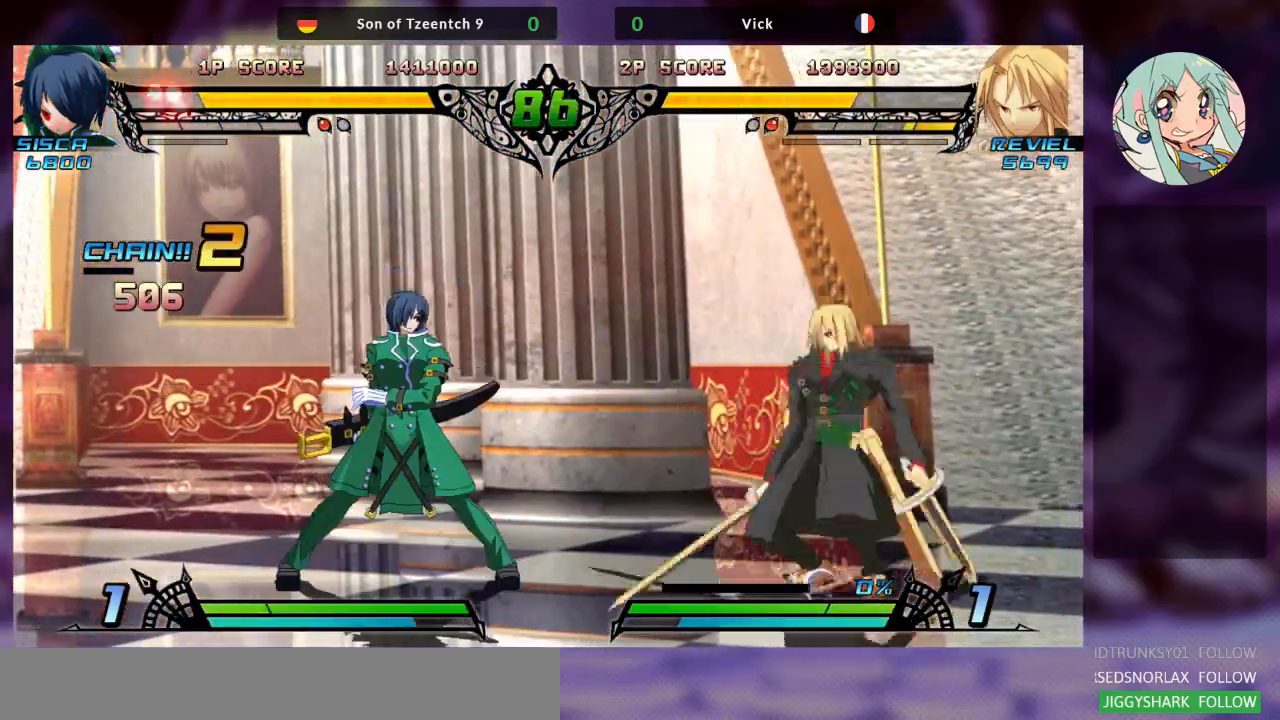
{"buttons": [], "left_stick": "right", "events": [[67, "left_stick", "right"]]}
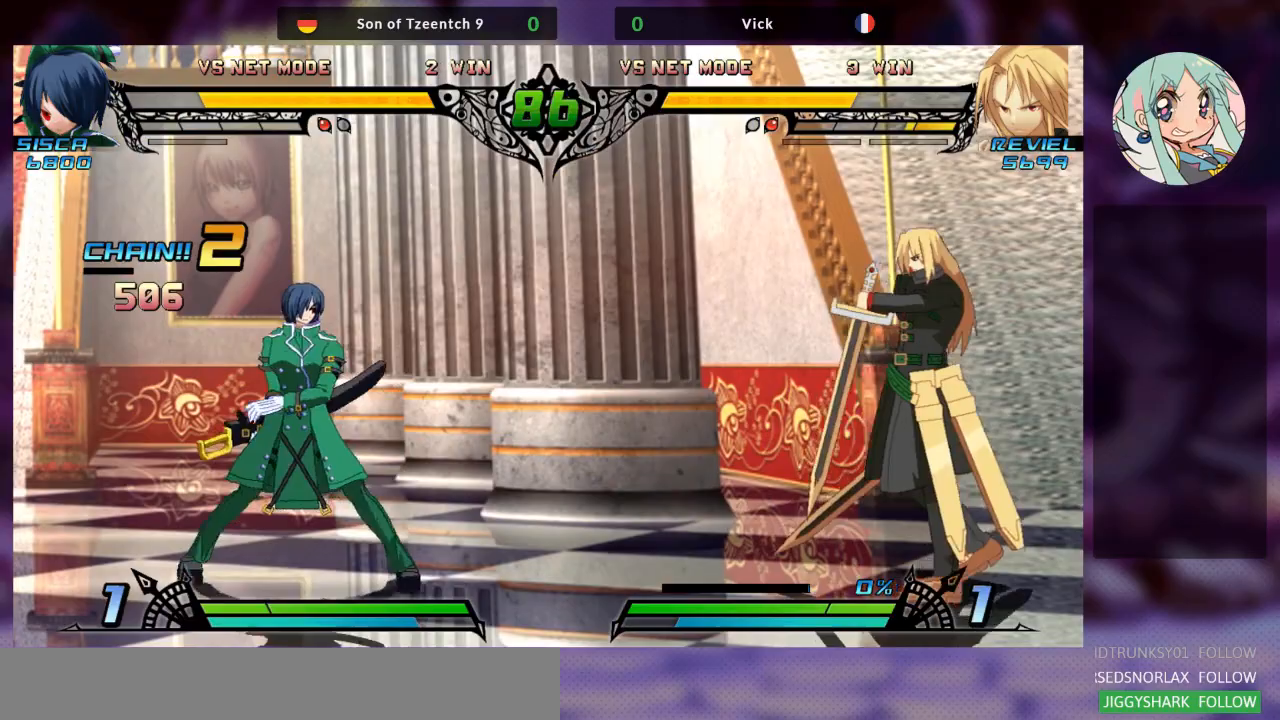
{"buttons": [], "left_stick": "center", "events": [[133, "left_stick", "down"], [233, "TRIANGLE", "down"], [233, "left_stick", "center"], [367, "TRIANGLE", "up"]]}
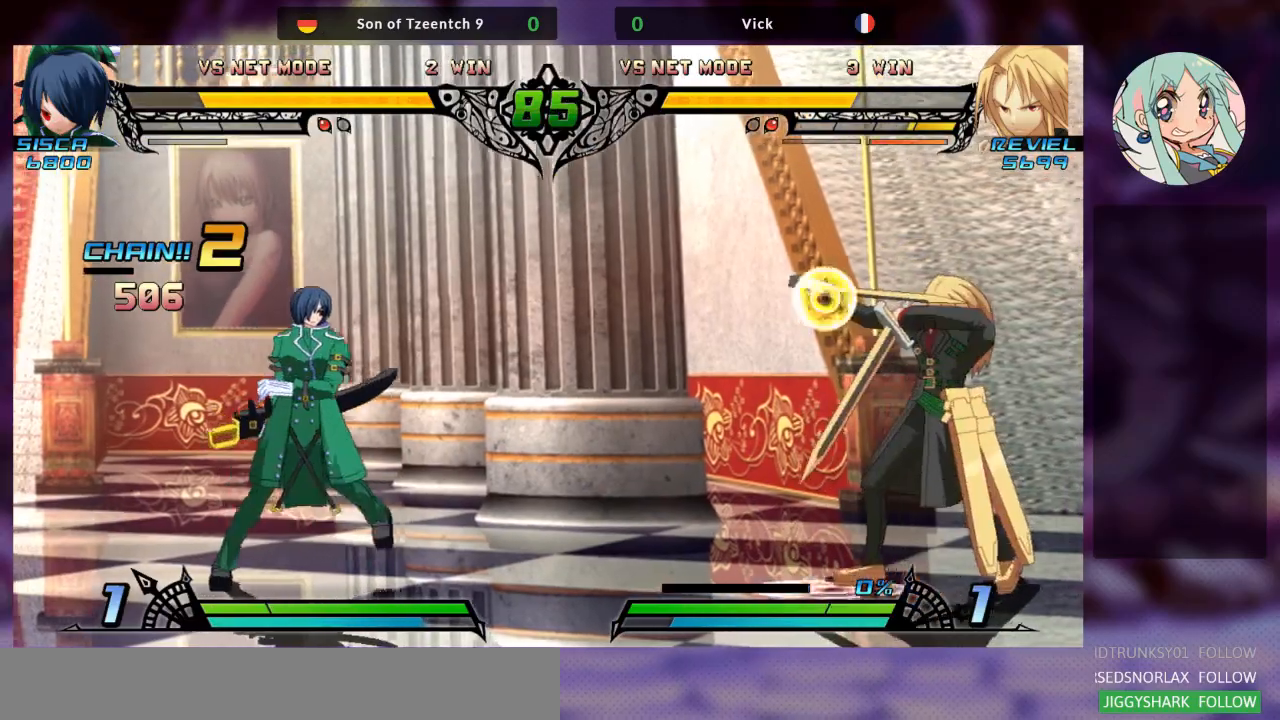
{"buttons": [], "left_stick": "down-right", "events": [[67, "left_stick", "right"], [500, "left_stick", "down-right"]]}
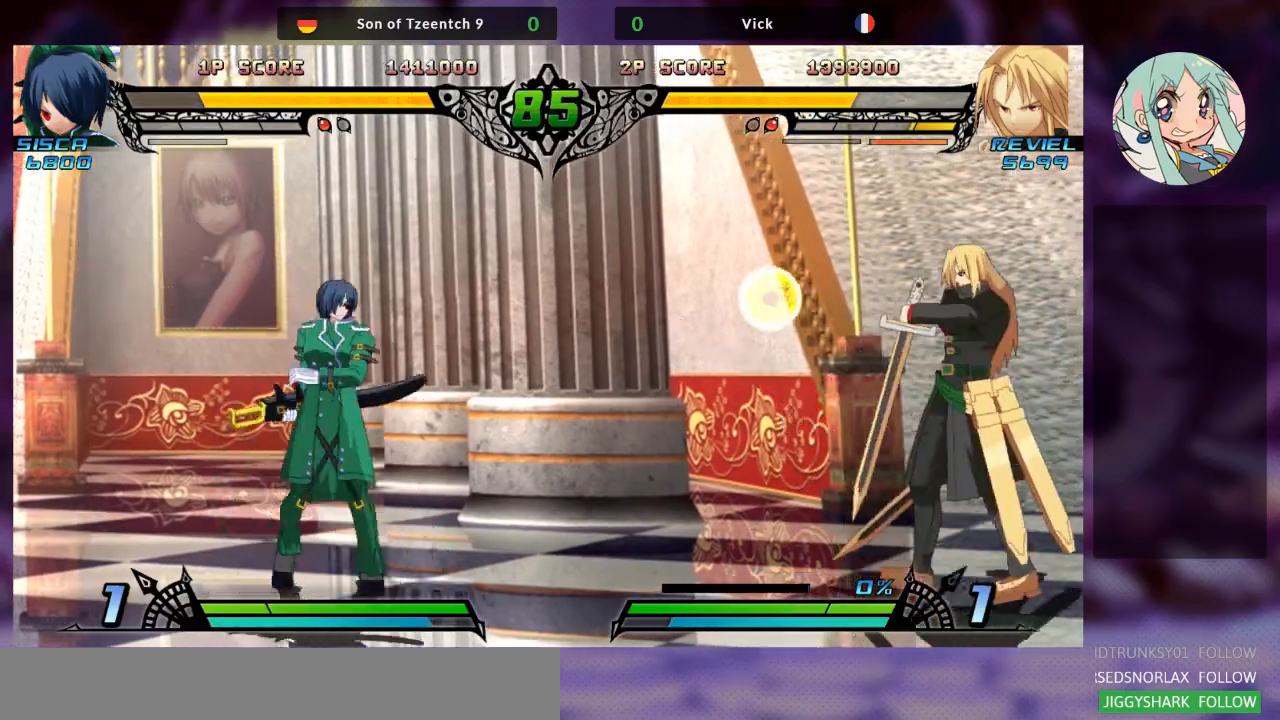
{"buttons": [], "left_stick": "center", "events": [[33, "left_stick", "down-left"], [100, "TRIANGLE", "down"], [100, "left_stick", "center"], [233, "TRIANGLE", "up"]]}
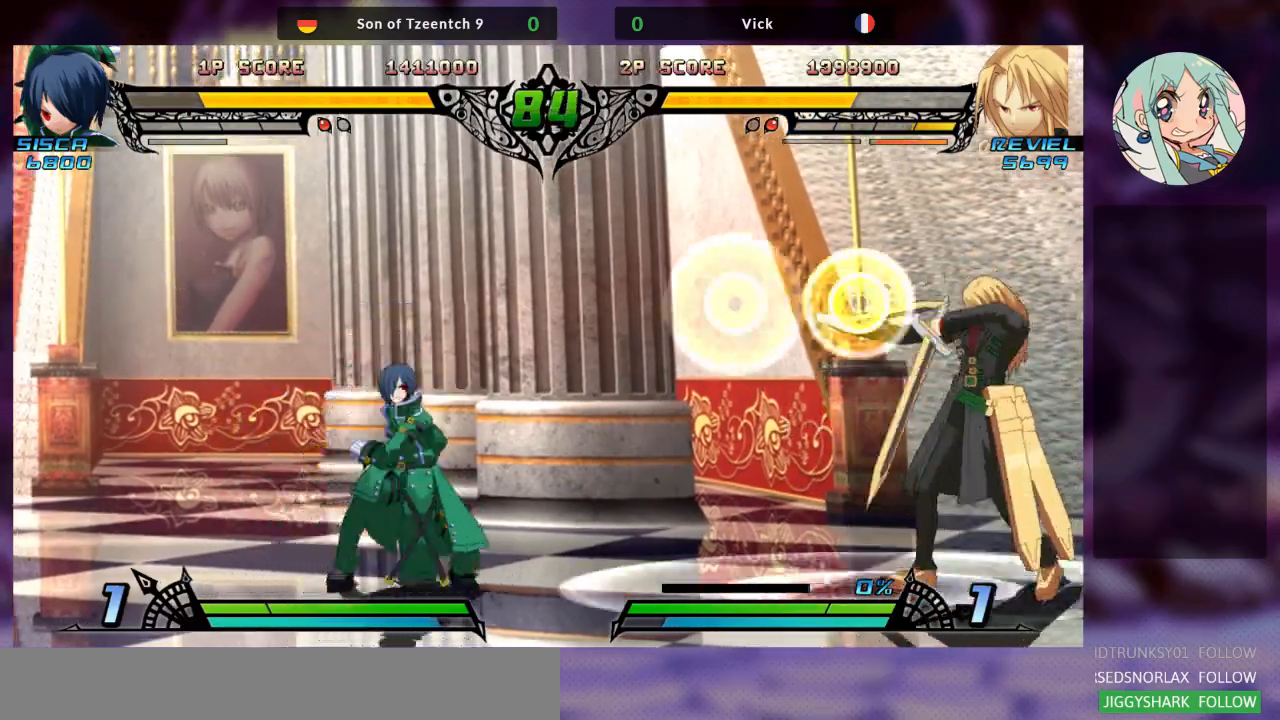
{"buttons": [], "left_stick": "right", "events": [[33, "left_stick", "right"], [333, "left_stick", "left"], [433, "left_stick", "right"]]}
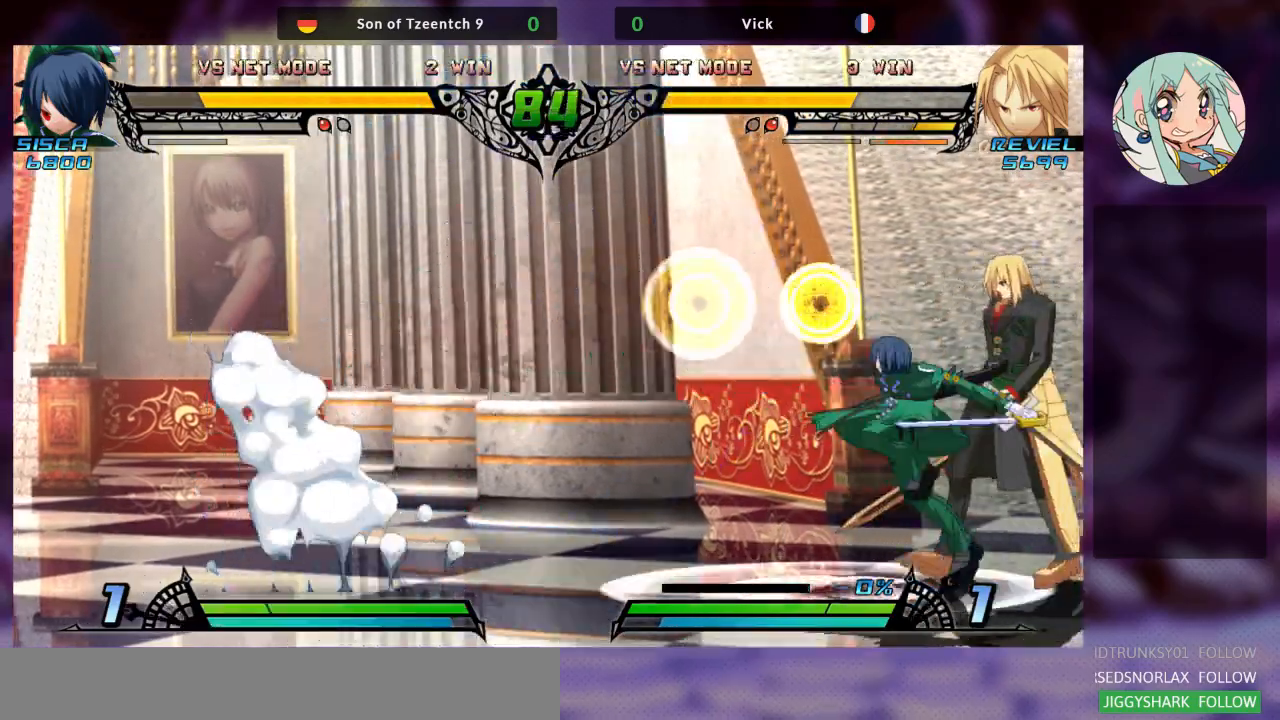
{"buttons": [], "left_stick": "down", "events": [[133, "SQUARE", "down"], [233, "left_stick", "center"], [300, "SQUARE", "up"], [367, "SQUARE", "down"], [433, "left_stick", "down"], [500, "SQUARE", "up"]]}
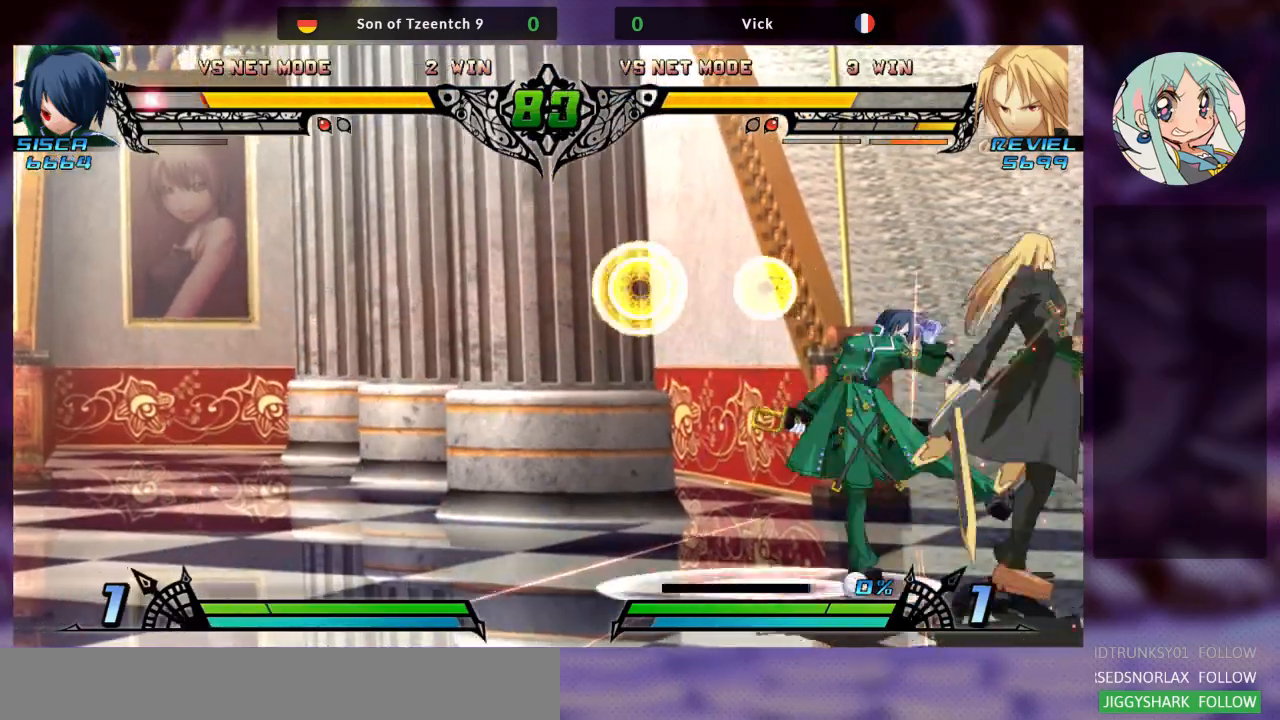
{"buttons": [], "left_stick": "center", "events": [[33, "TRIANGLE", "down"], [67, "left_stick", "down-right"], [167, "TRIANGLE", "up"], [333, "R2", "down"], [333, "left_stick", "center"], [400, "R2", "up"]]}
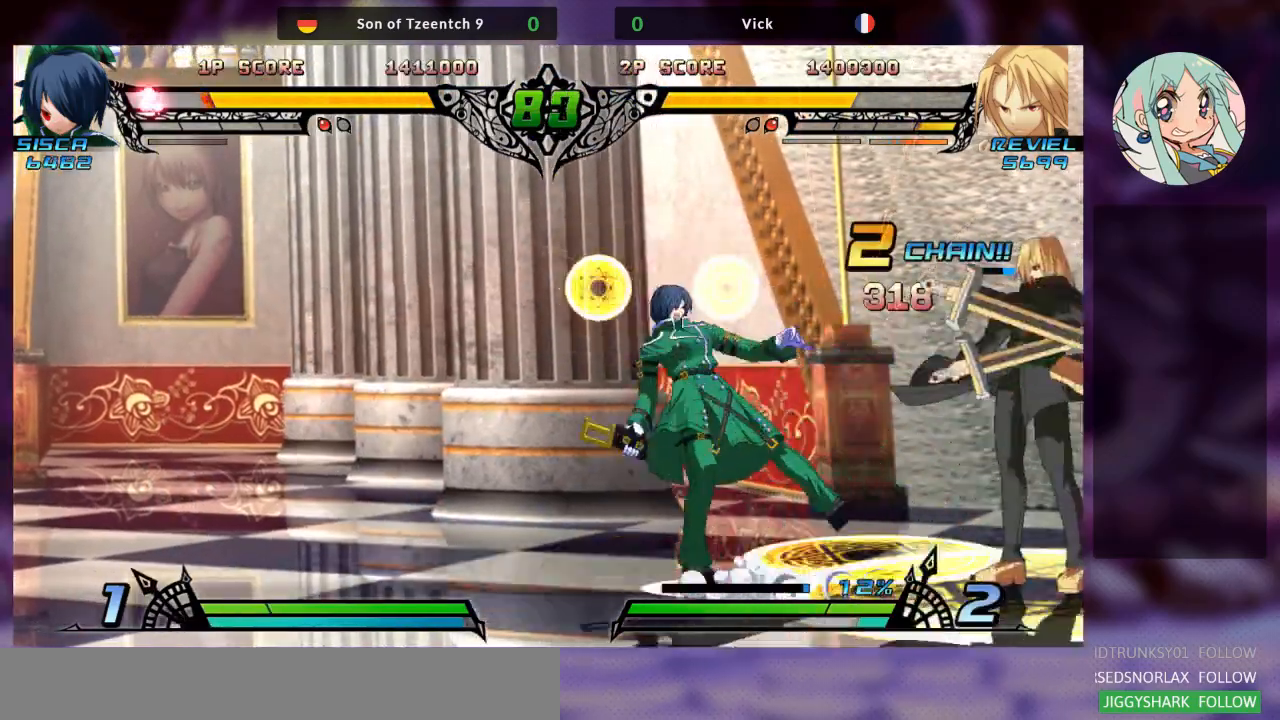
{"buttons": [], "left_stick": "center", "events": [[100, "R2", "down"], [100, "TRIANGLE", "down"], [200, "R2", "up"], [200, "TRIANGLE", "up"], [267, "R2", "down"], [267, "TRIANGLE", "down"], [367, "TRIANGLE", "up"], [400, "R2", "up"]]}
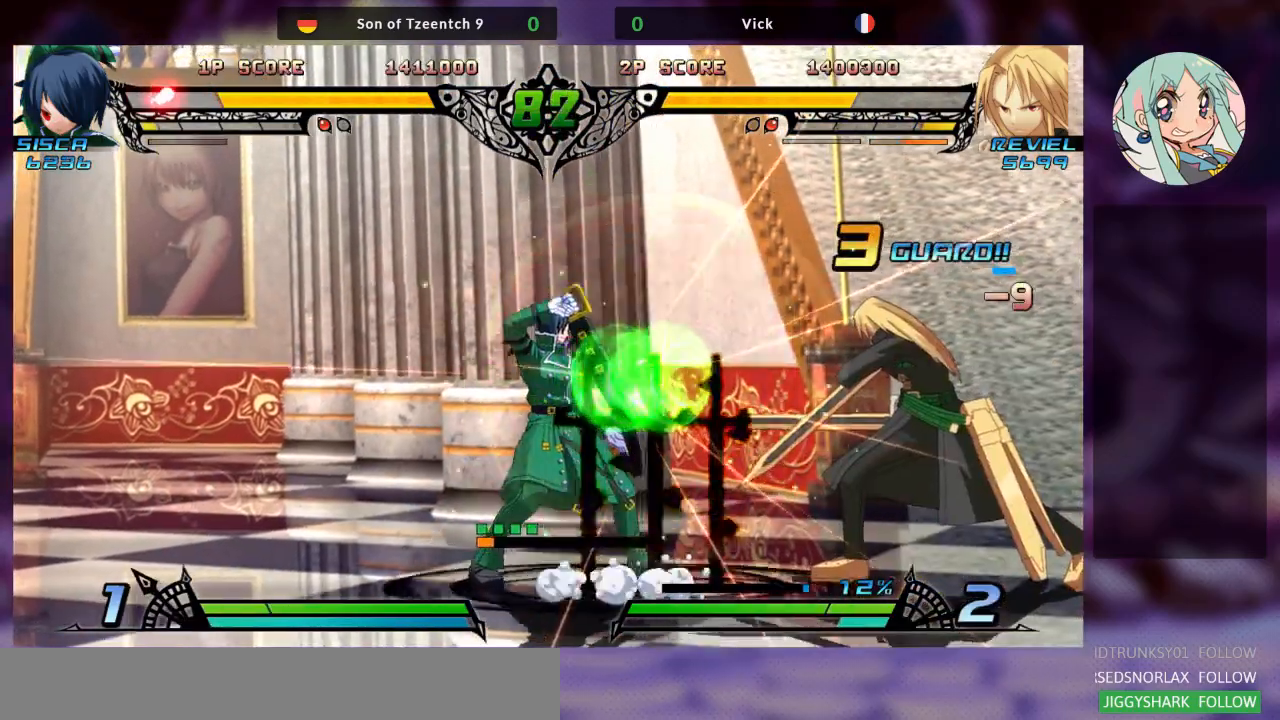
{"buttons": [], "left_stick": "left", "events": [[233, "left_stick", "left"], [333, "left_stick", "center"], [400, "left_stick", "left"]]}
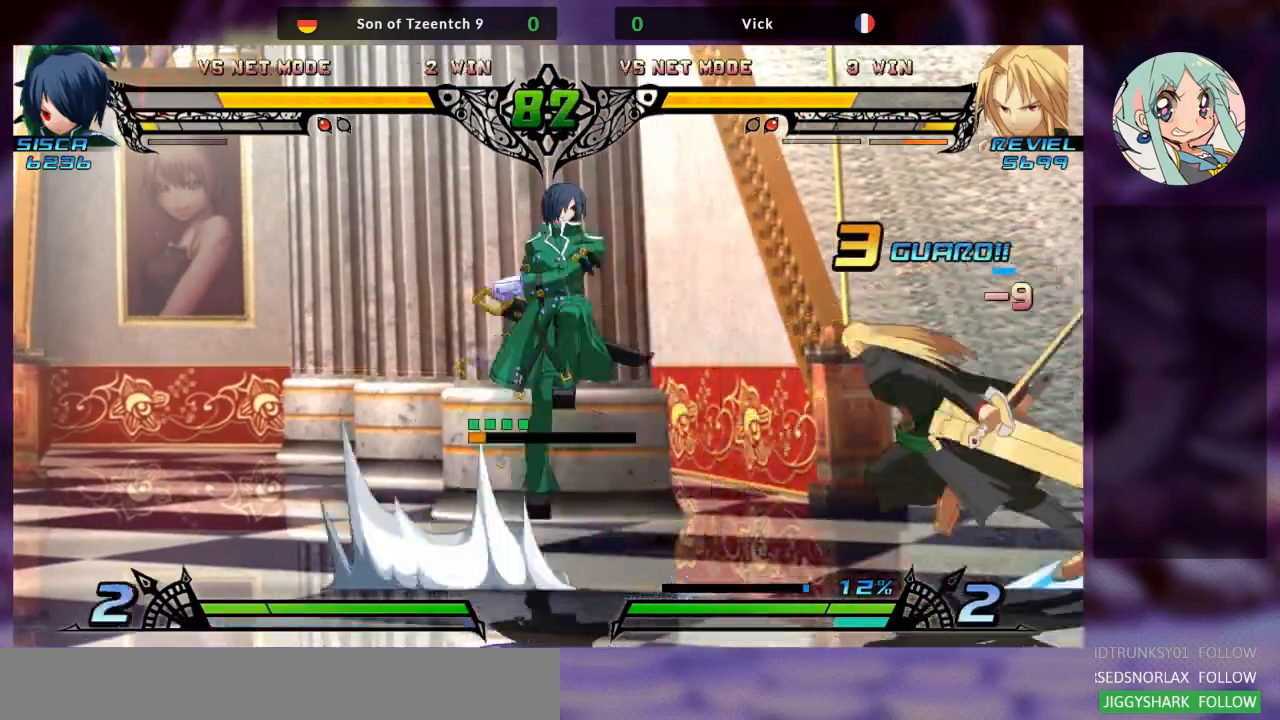
{"buttons": [], "left_stick": "left", "events": [[200, "SQUARE", "down"], [233, "left_stick", "down-right"], [300, "SQUARE", "up"], [500, "left_stick", "left"]]}
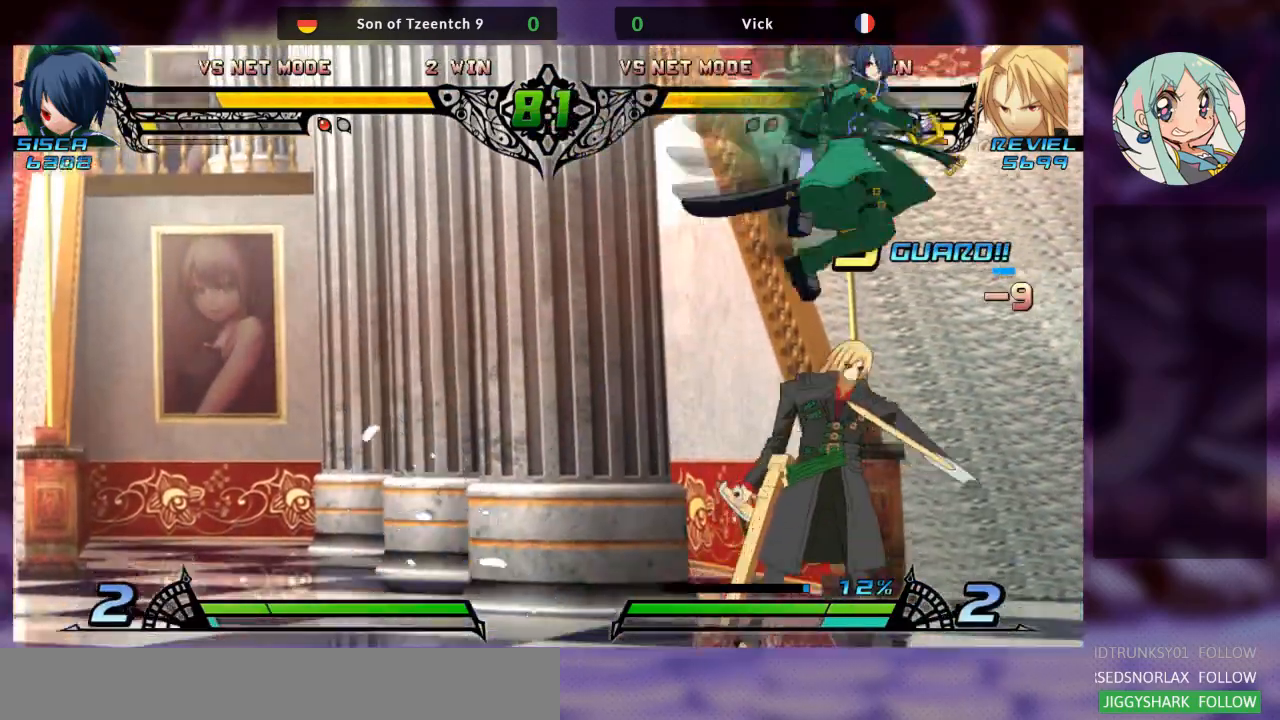
{"buttons": [], "left_stick": "down-left", "events": [[67, "left_stick", "down-left"], [100, "SQUARE", "down"], [300, "SQUARE", "up"], [333, "TRIANGLE", "down"], [433, "TRIANGLE", "up"]]}
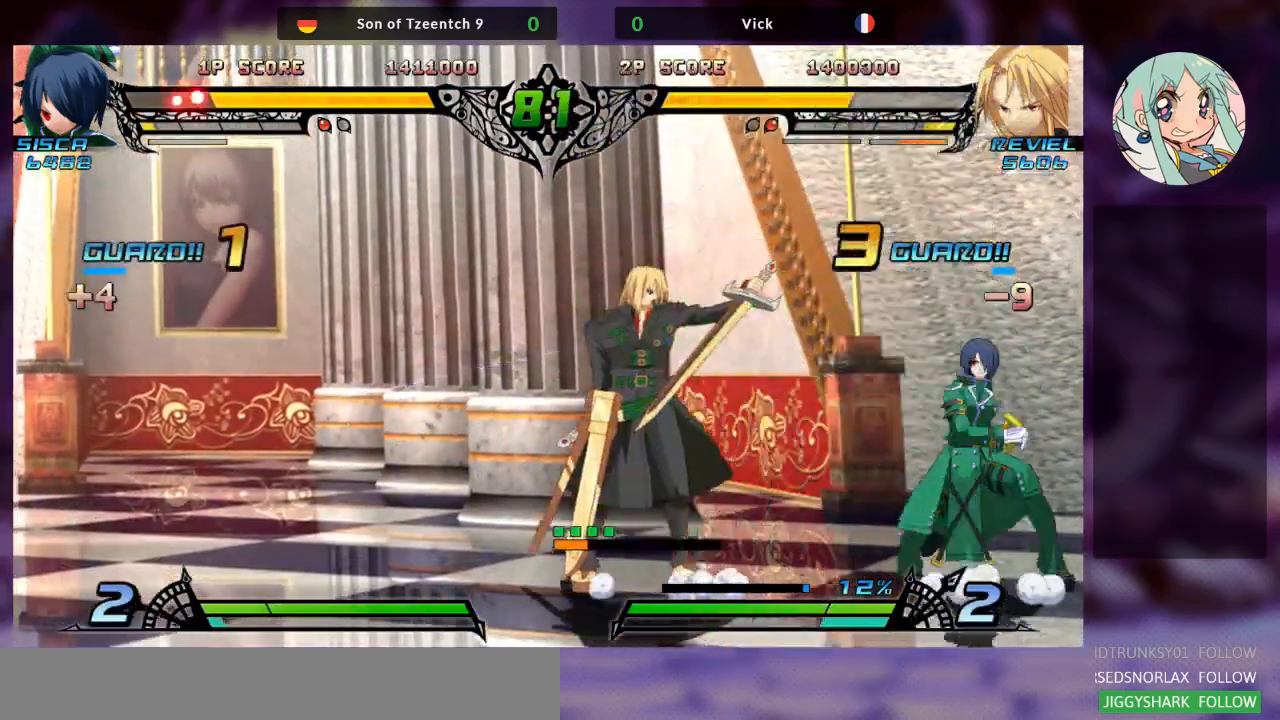
{"buttons": [], "left_stick": "down-left"}
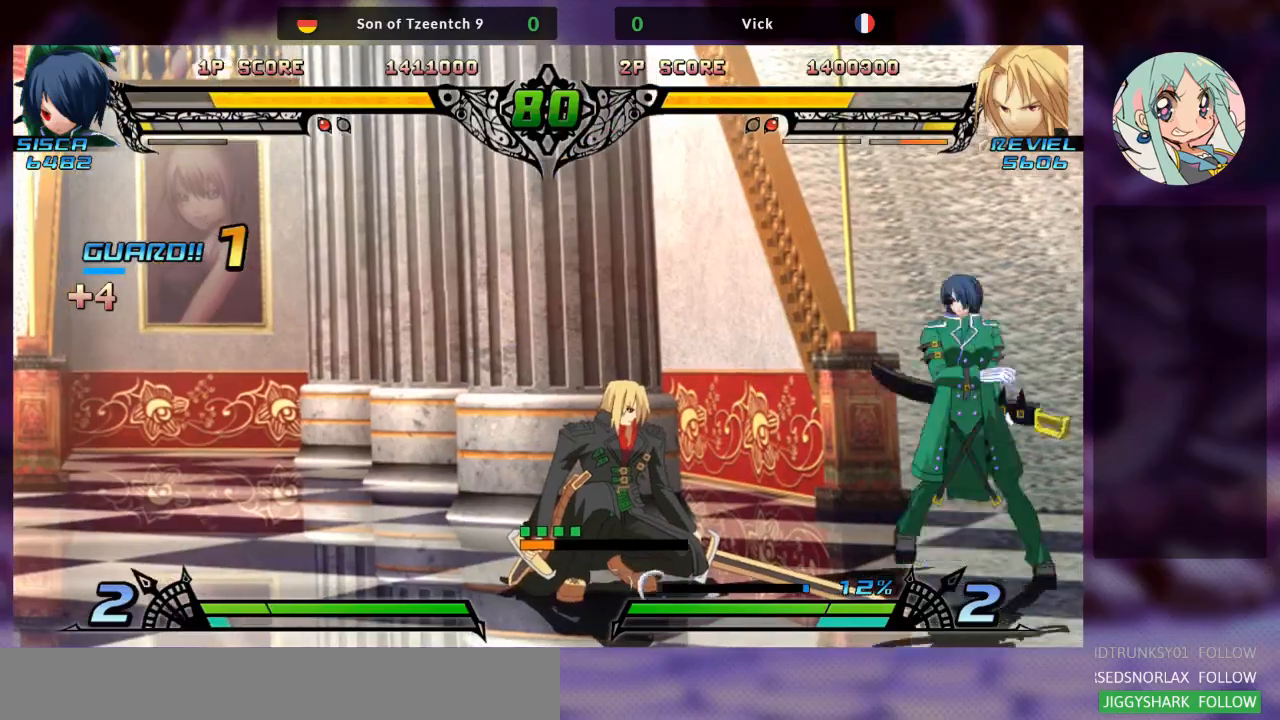
{"buttons": [], "left_stick": "left"}
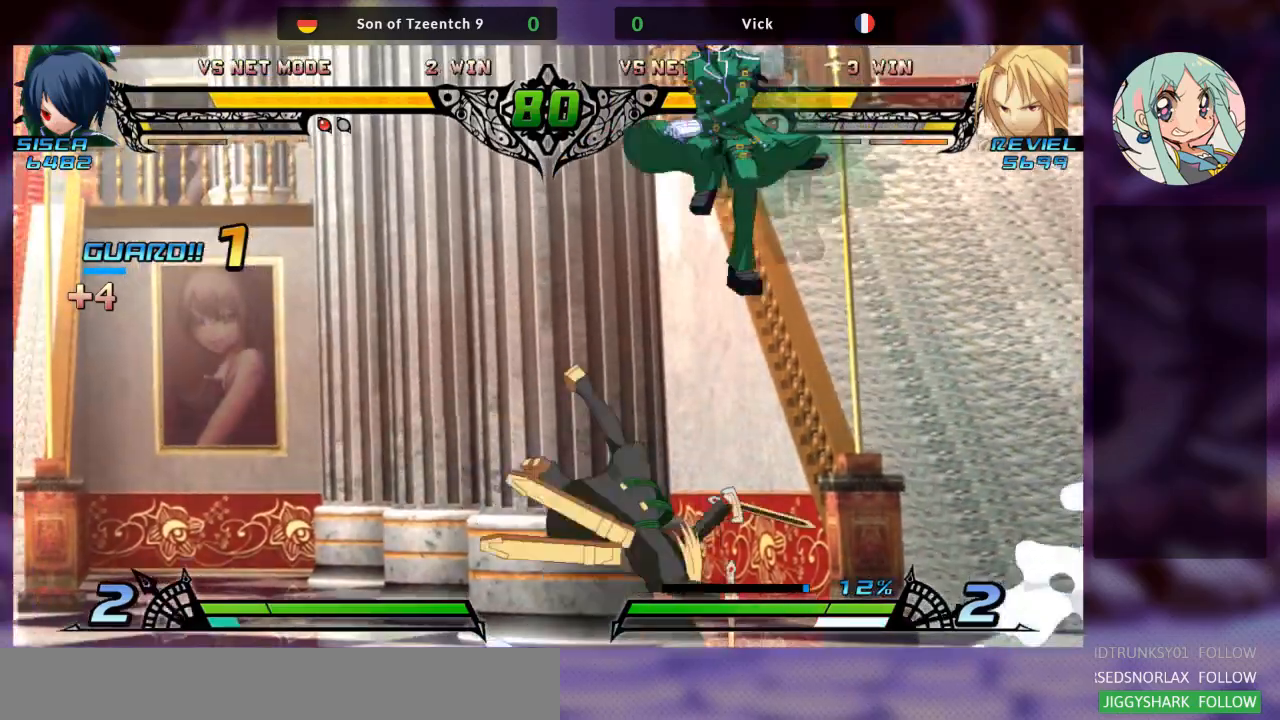
{"buttons": [], "left_stick": "left", "events": [[367, "R1", "down"], [433, "R1", "up"]]}
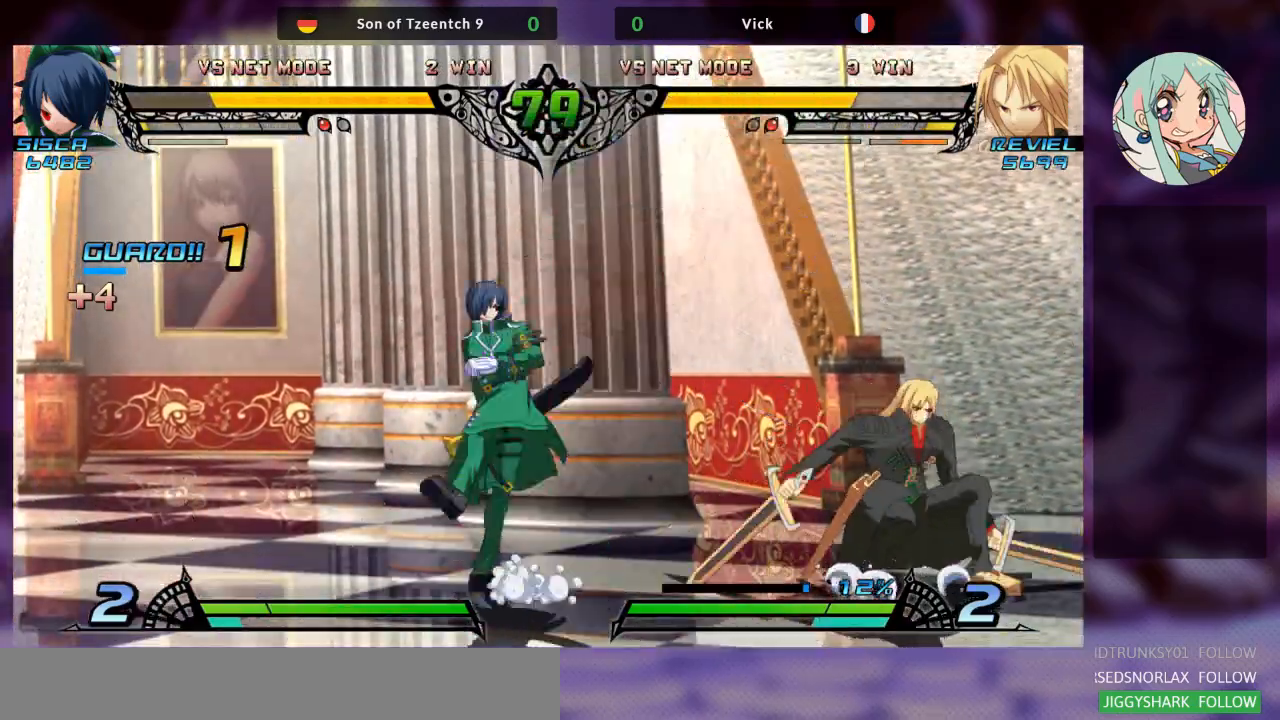
{"buttons": [], "left_stick": "down-right", "events": [[67, "R1", "down"], [133, "R1", "up"], [167, "left_stick", "right"], [200, "R1", "down"], [267, "R1", "up"], [467, "left_stick", "down-right"]]}
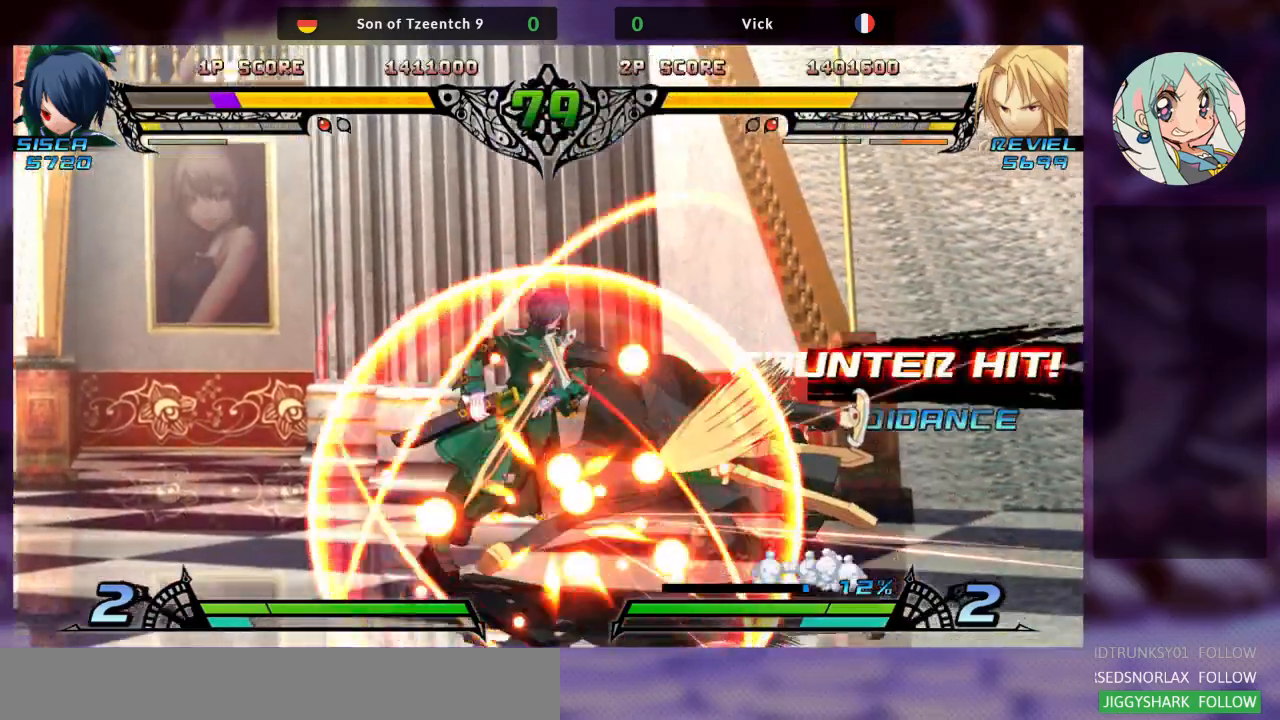
{"buttons": [], "left_stick": "down-right"}